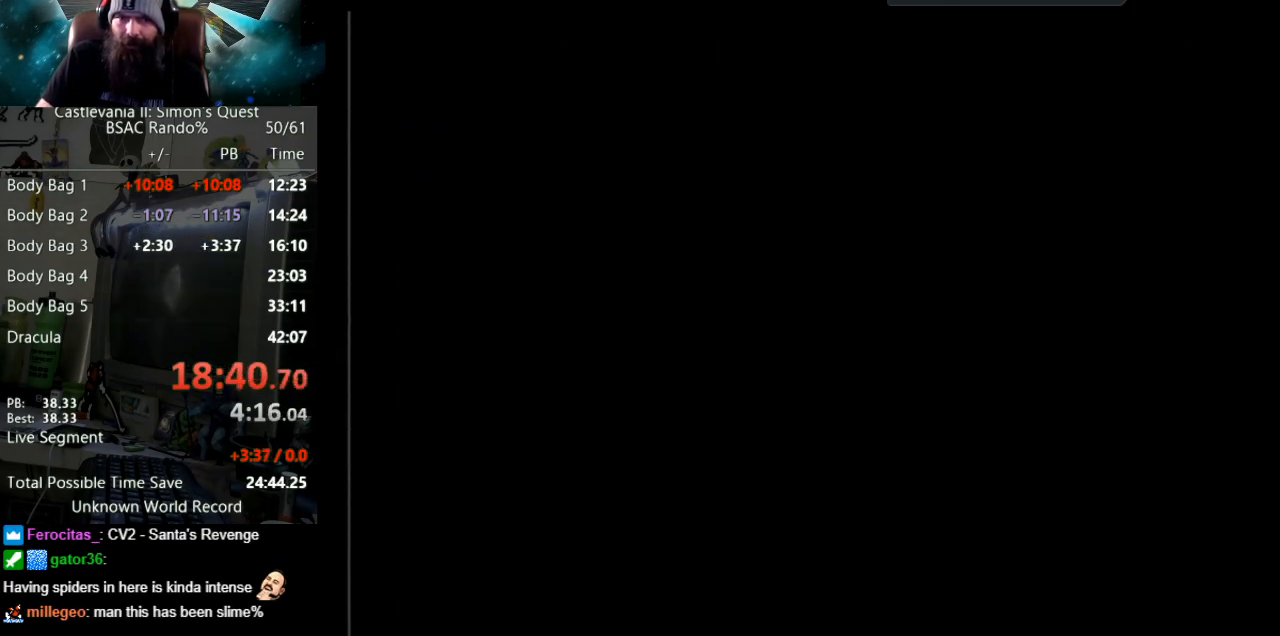
Gameplay with a controller (Nintendo layout); each line is a JSON object with the inputs held at the frame after it. "events" lists button and stick changes between this image and that frame as [ms after this image, input, new state], when the widget could be followed in between. Not read: L3 R3.
{"buttons": ["DPAD_RIGHT"], "events": []}
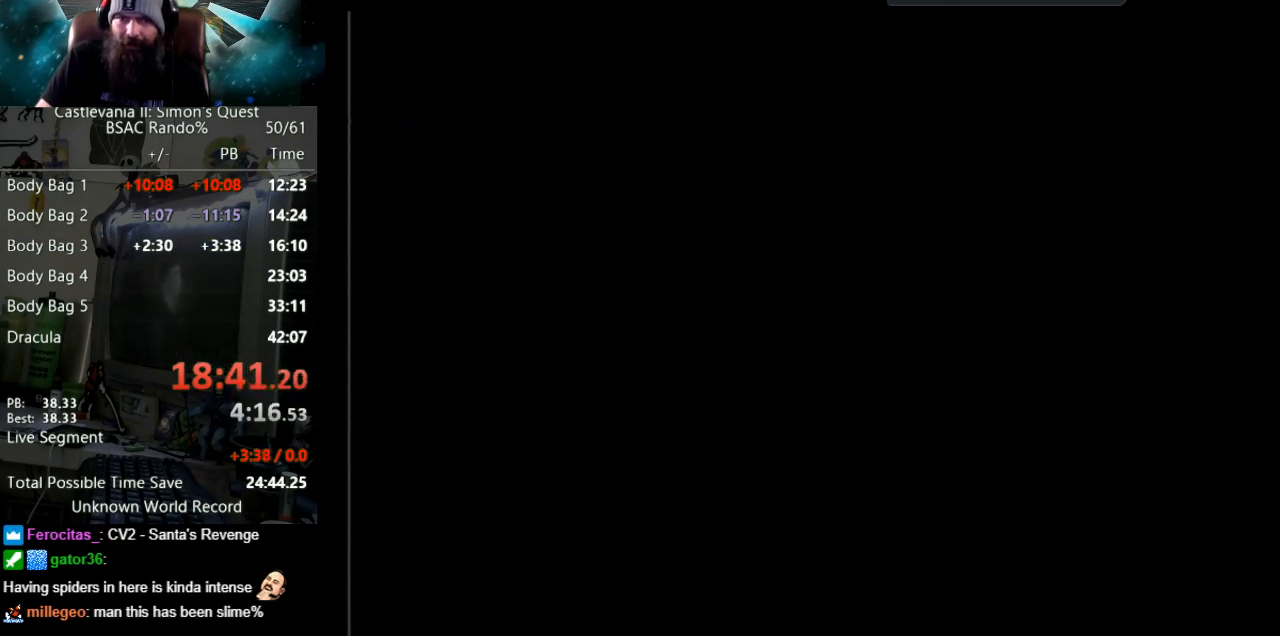
{"buttons": ["A", "DPAD_RIGHT"], "events": [[433, "A", "down"]]}
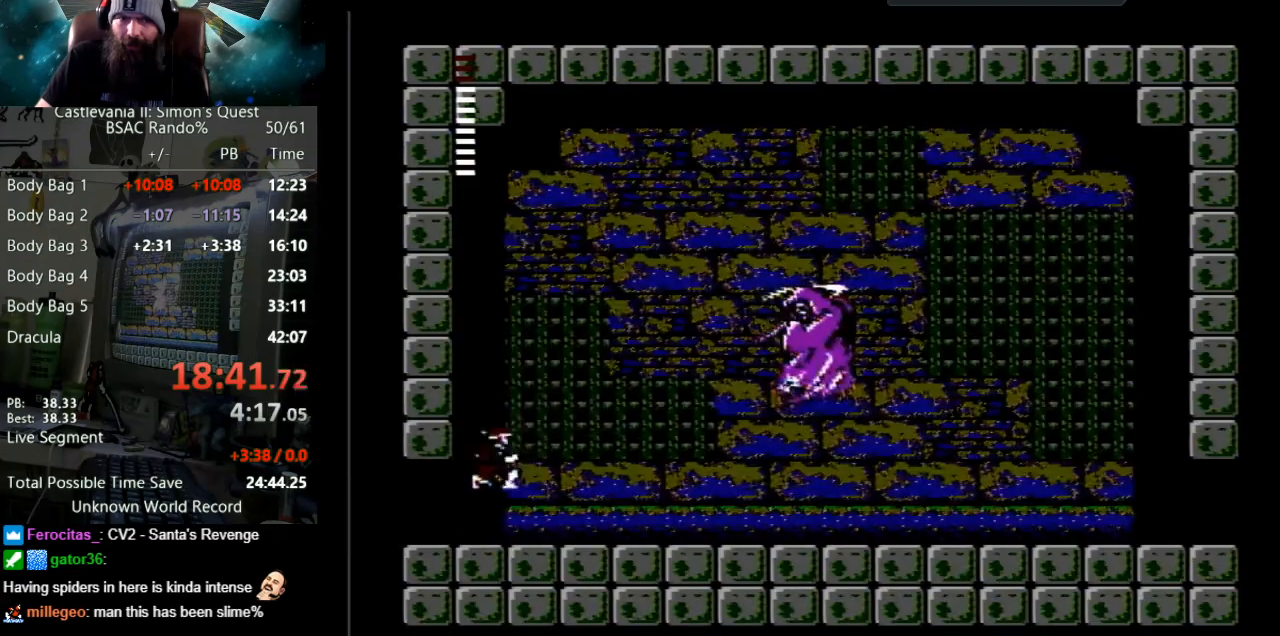
{"buttons": ["A", "B", "DPAD_UP", "DPAD_RIGHT"], "events": [[67, "DPAD_UP", "down"], [83, "B", "down"]]}
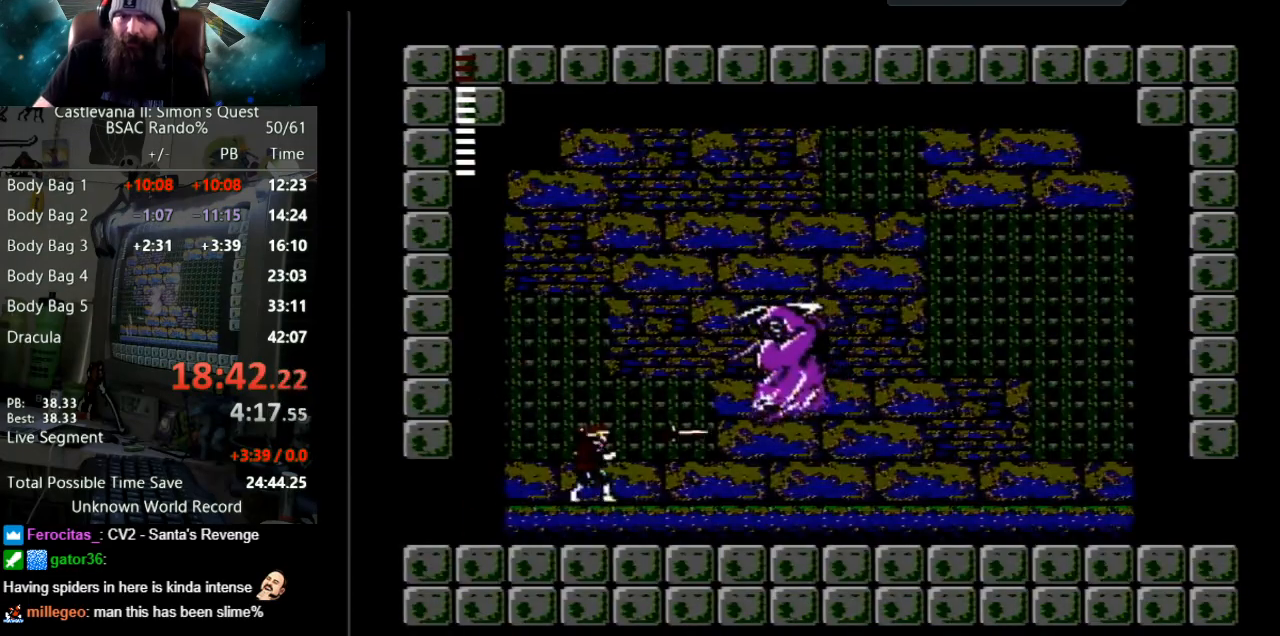
{"buttons": ["DPAD_LEFT"], "events": [[33, "DPAD_RIGHT", "up"], [133, "DPAD_UP", "up"], [150, "DPAD_LEFT", "down"], [283, "B", "up"], [367, "A", "up"]]}
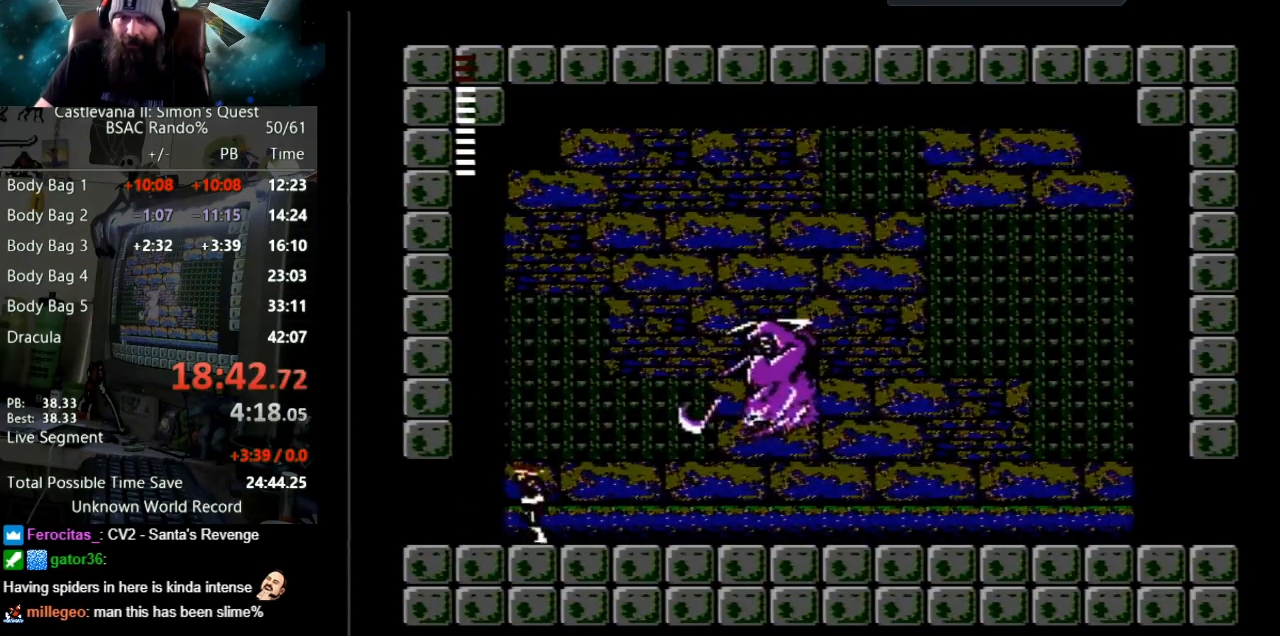
{"buttons": ["DPAD_LEFT"], "events": []}
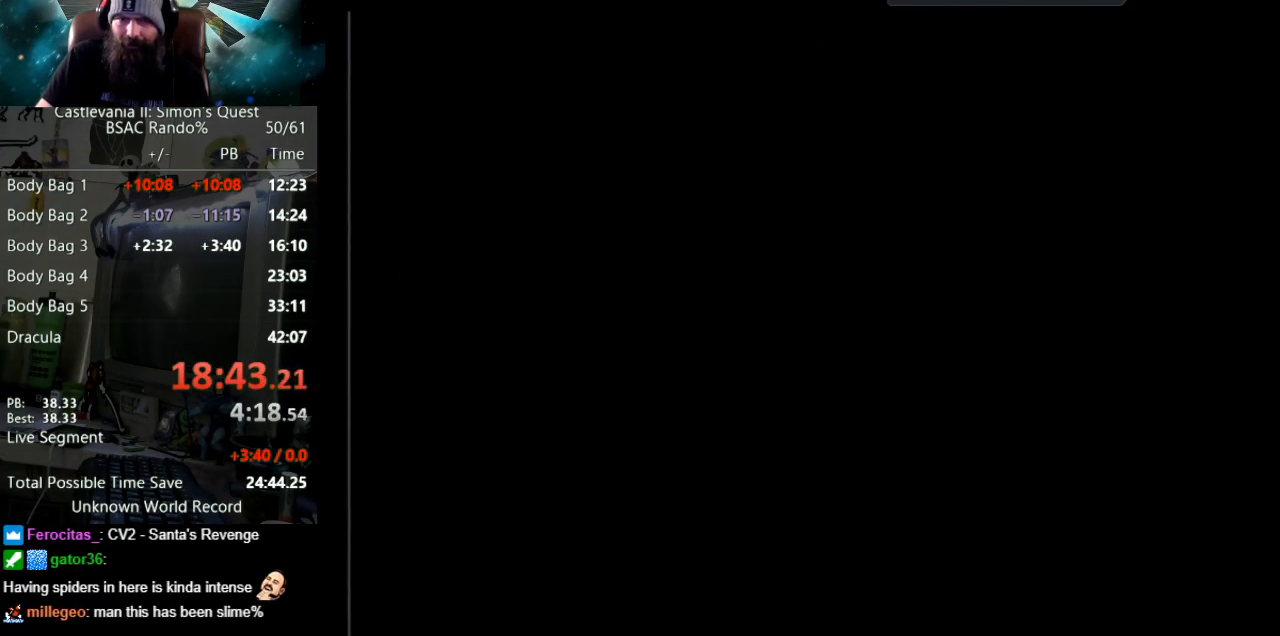
{"buttons": ["DPAD_RIGHT"], "events": [[217, "DPAD_LEFT", "up"], [300, "DPAD_RIGHT", "down"]]}
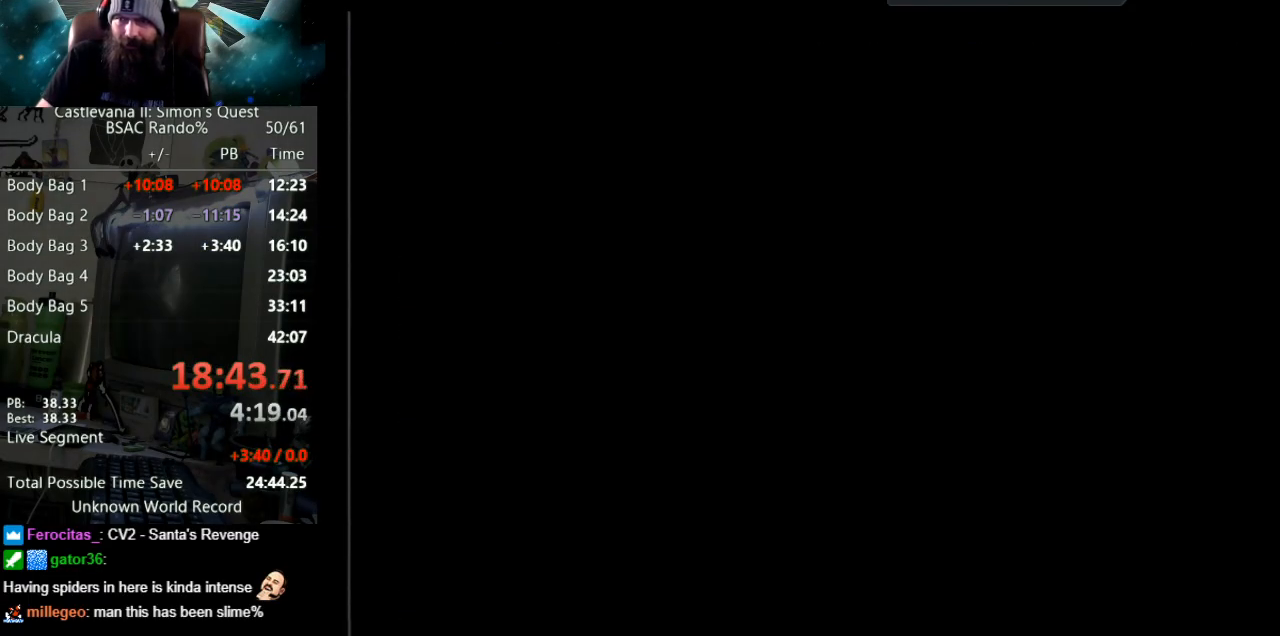
{"buttons": ["DPAD_RIGHT"], "events": []}
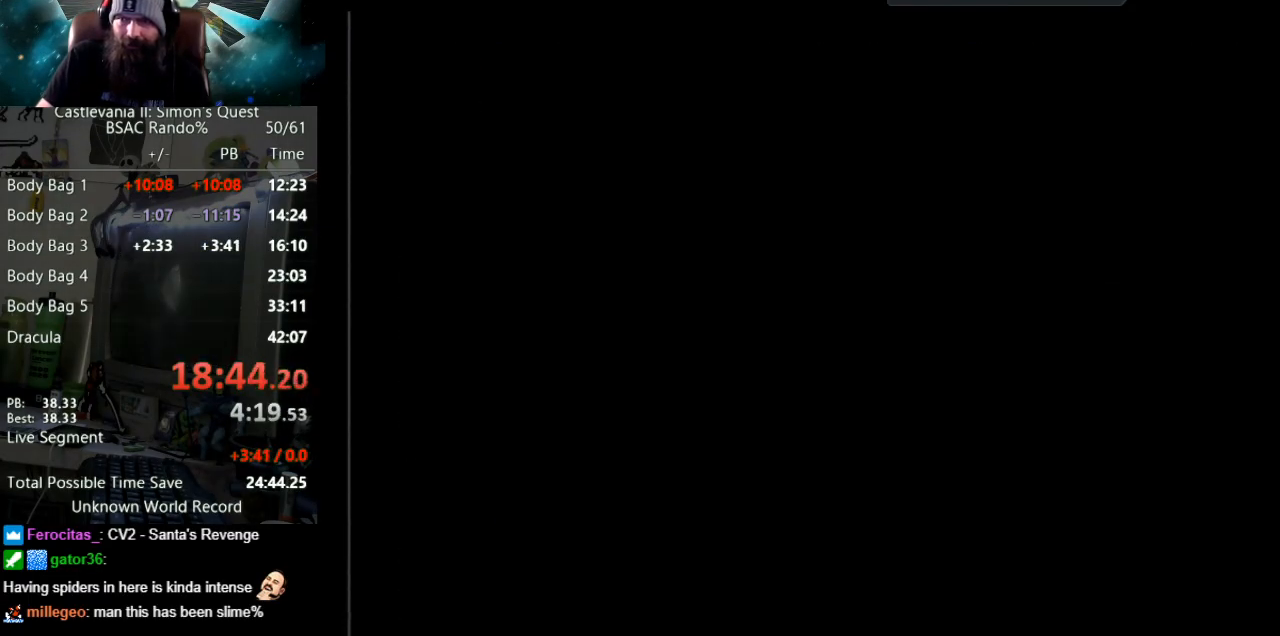
{"buttons": ["A", "DPAD_RIGHT"], "events": [[450, "A", "down"]]}
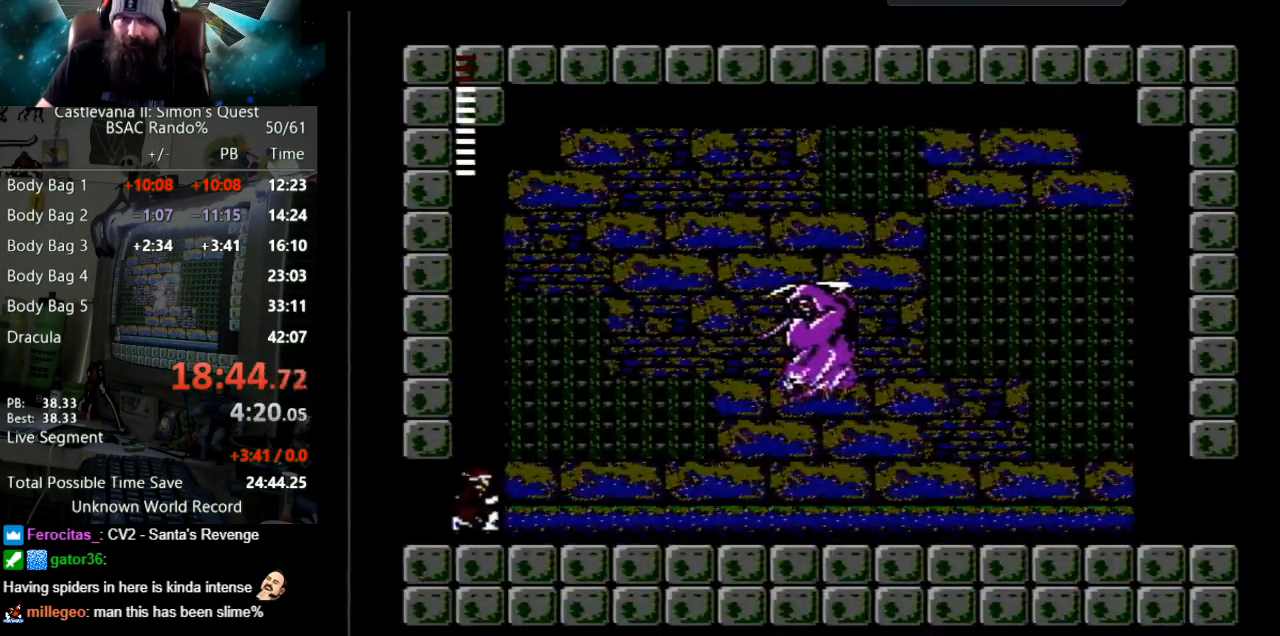
{"buttons": ["A", "B", "DPAD_UP", "DPAD_RIGHT"], "events": [[50, "DPAD_UP", "down"], [200, "B", "down"], [267, "B", "up"], [350, "A", "up"], [417, "A", "down"], [483, "B", "down"]]}
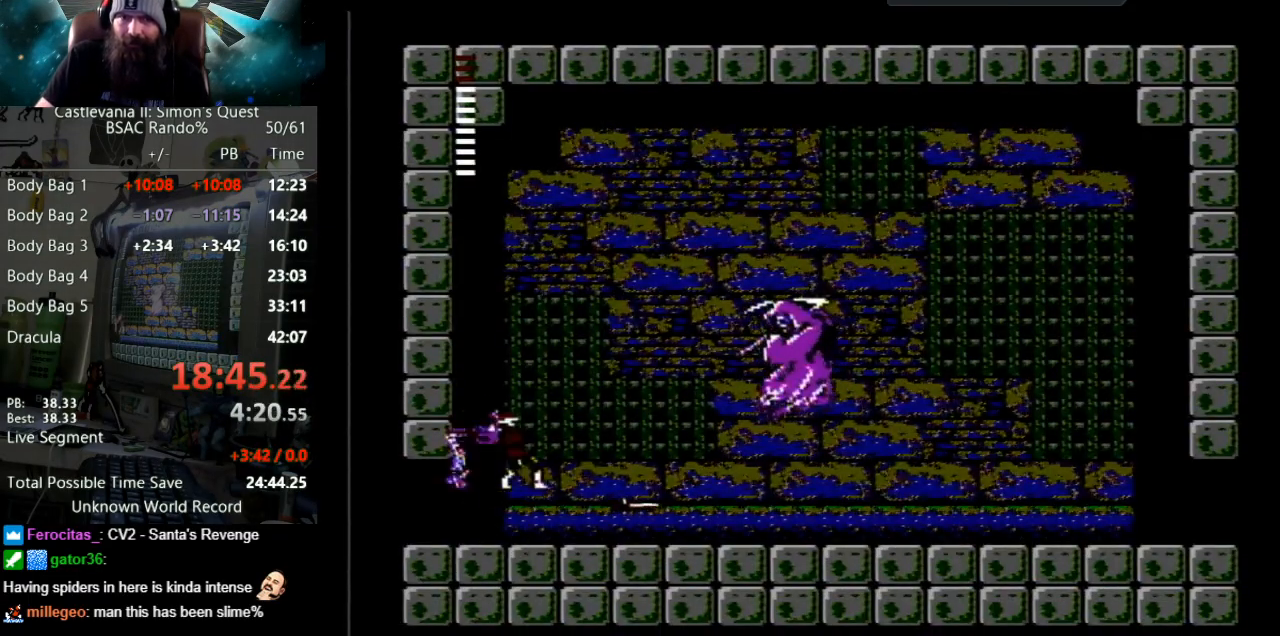
{"buttons": ["B", "DPAD_RIGHT"], "events": [[167, "B", "up"], [250, "A", "up"], [317, "A", "down"], [317, "B", "down"], [400, "A", "up"], [500, "DPAD_UP", "up"]]}
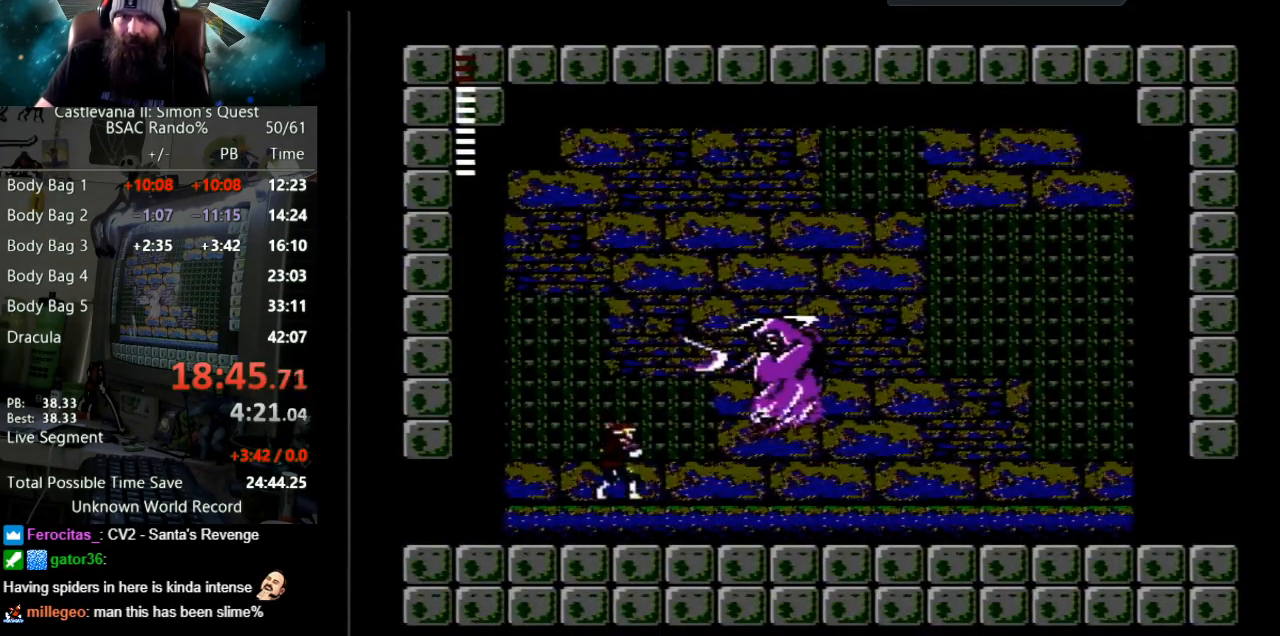
{"buttons": ["DPAD_RIGHT"], "events": [[100, "B", "up"]]}
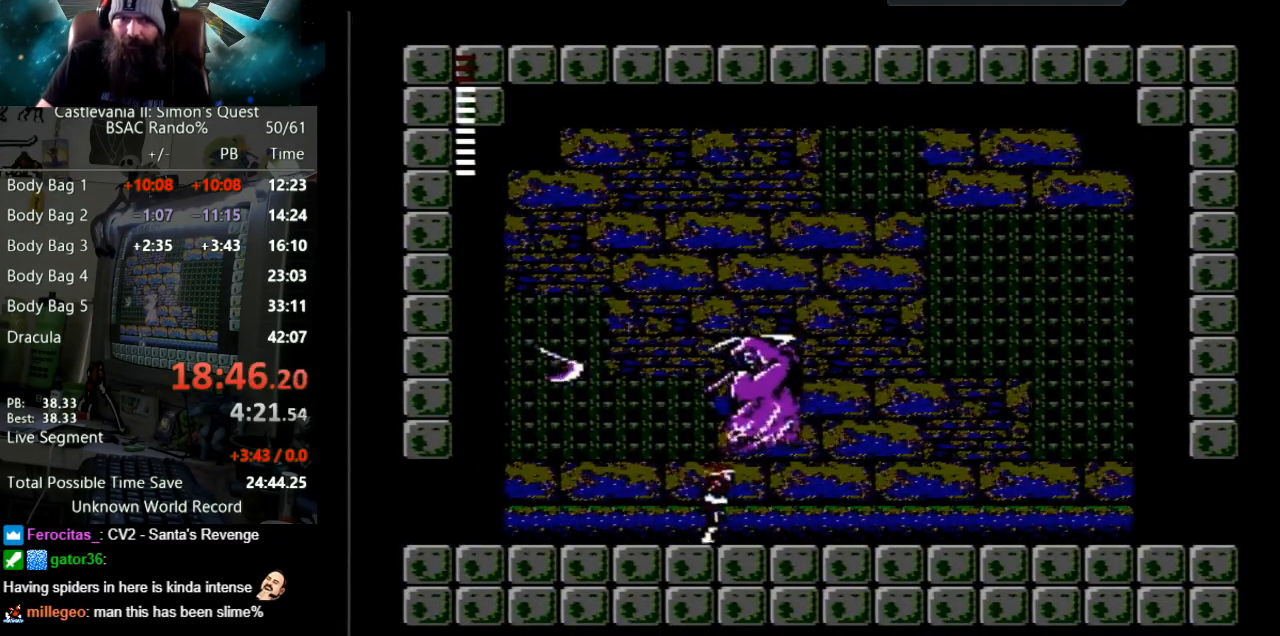
{"buttons": ["DPAD_RIGHT"], "events": []}
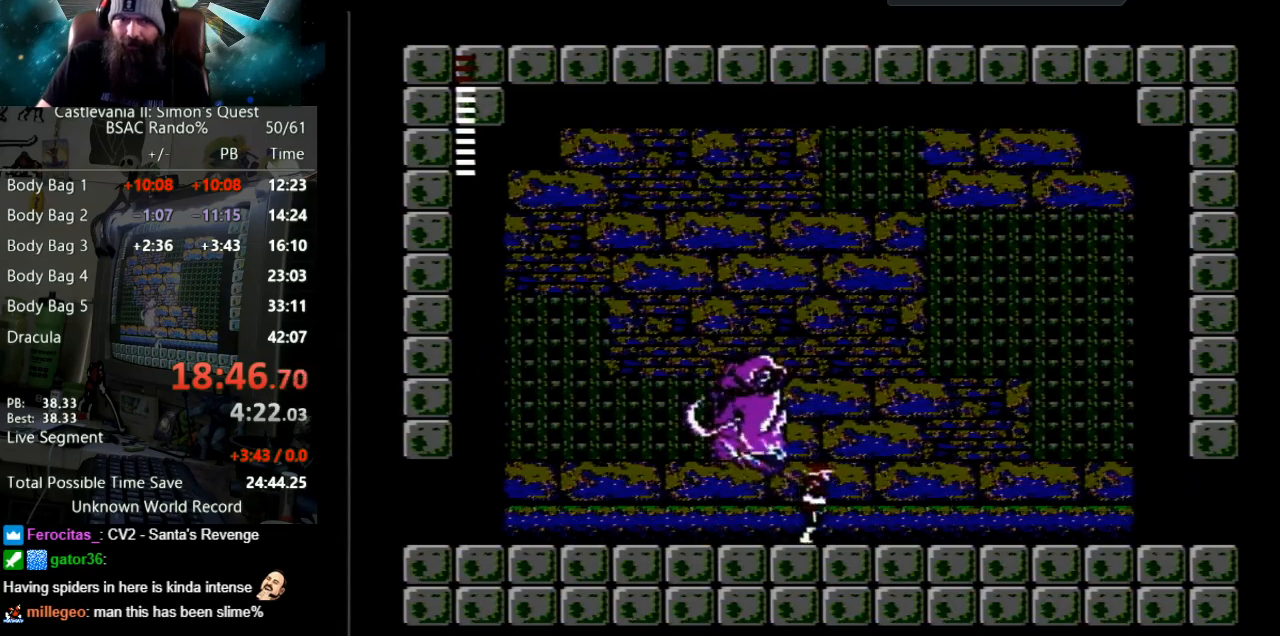
{"buttons": ["DPAD_RIGHT"], "events": []}
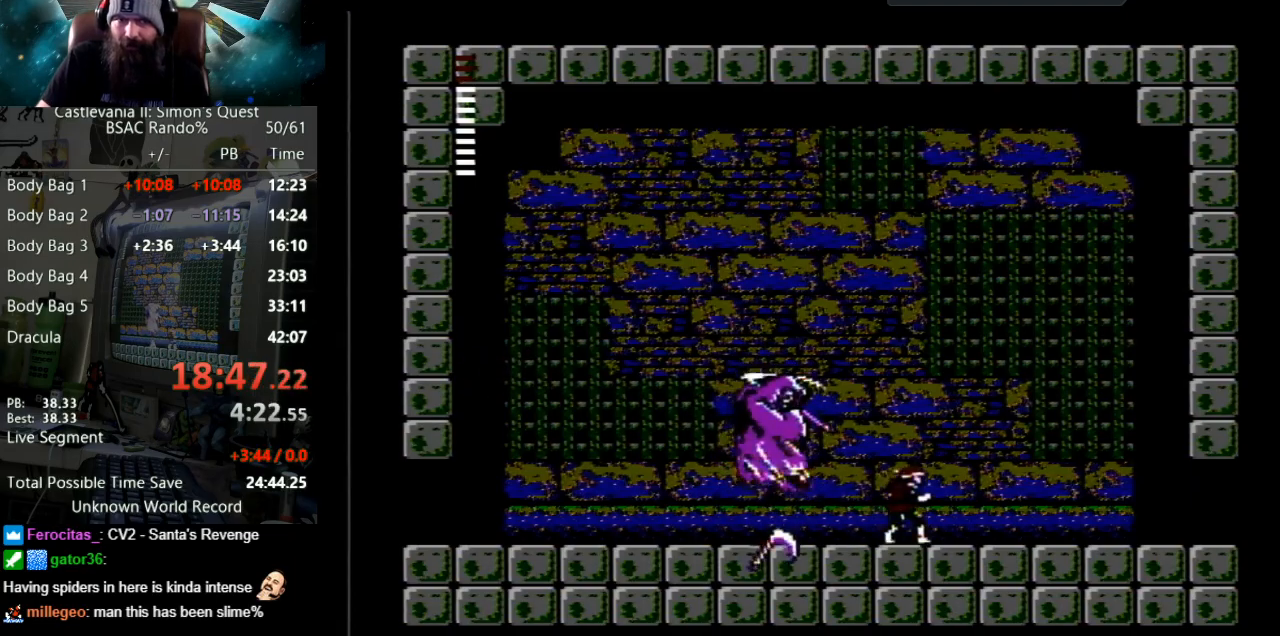
{"buttons": ["DPAD_RIGHT"], "events": []}
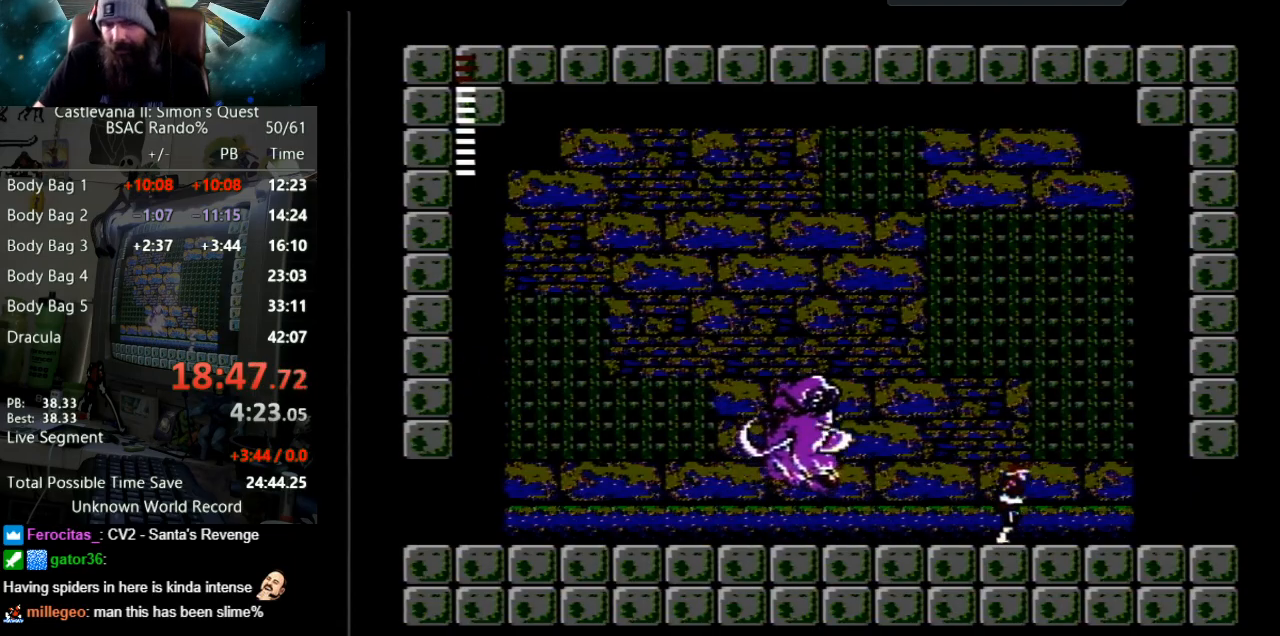
{"buttons": ["DPAD_RIGHT"], "events": []}
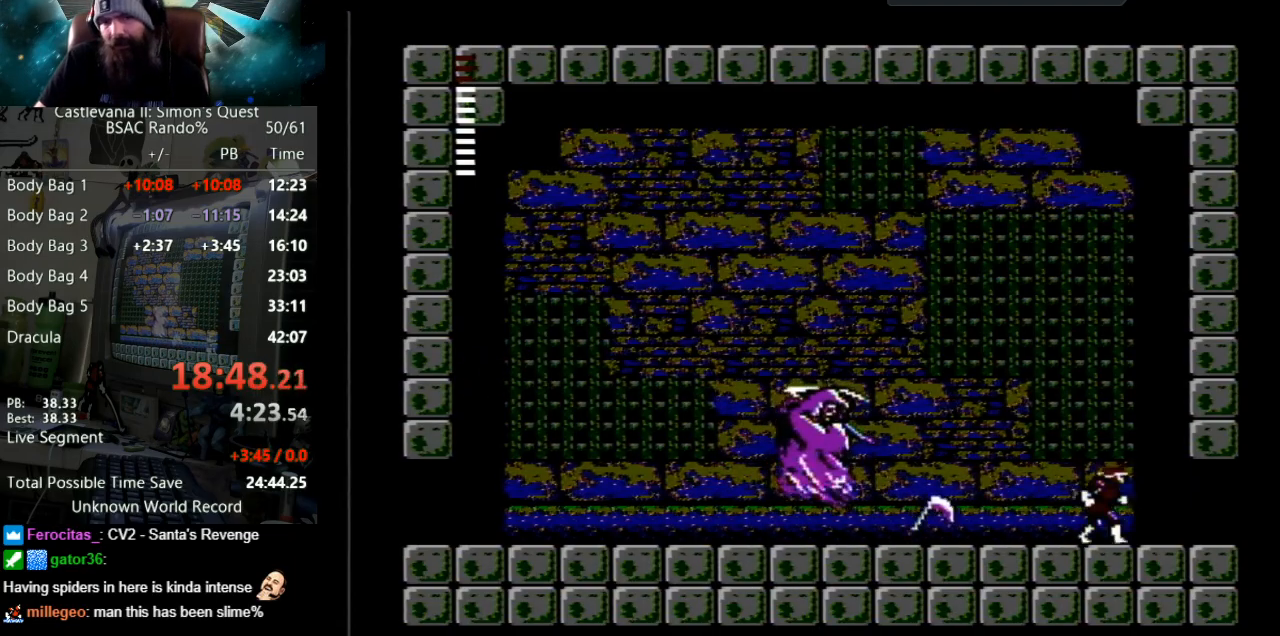
{"buttons": ["DPAD_RIGHT"], "events": []}
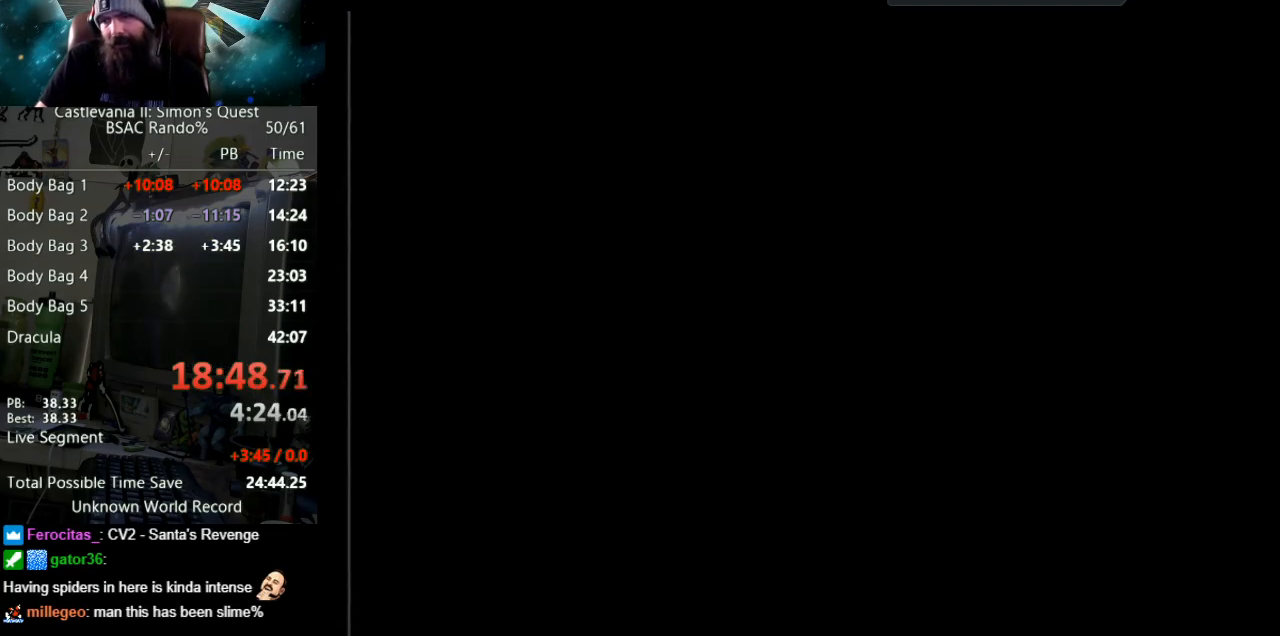
{"buttons": ["DPAD_RIGHT"], "events": []}
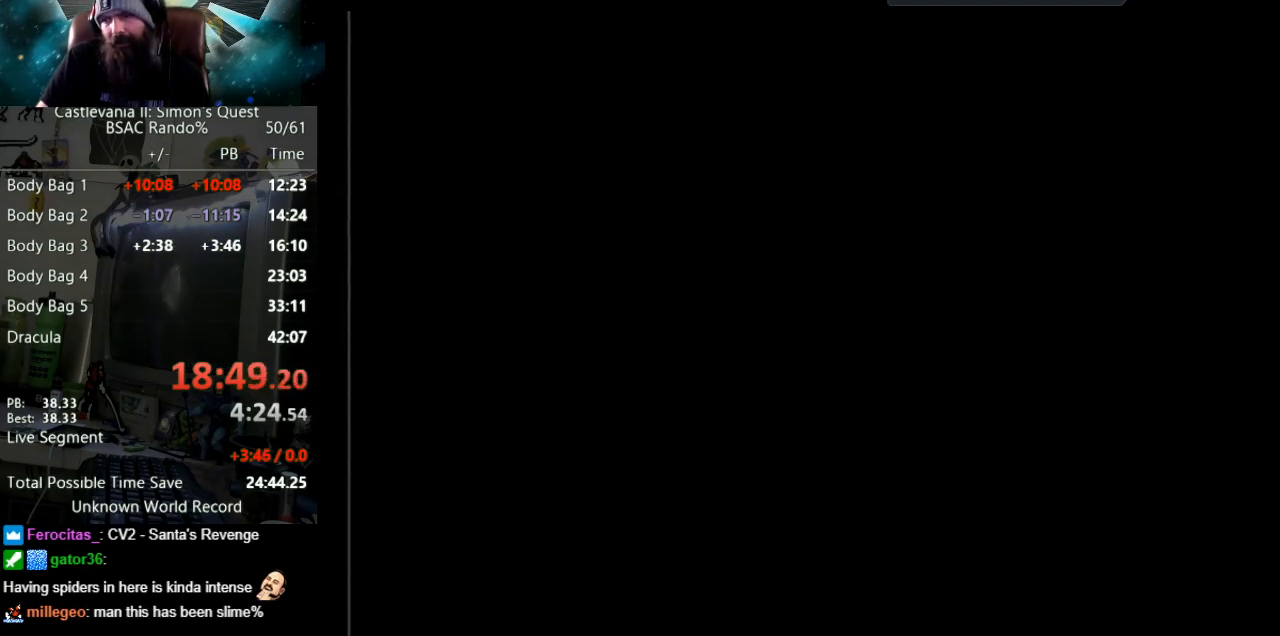
{"buttons": ["DPAD_RIGHT"], "events": []}
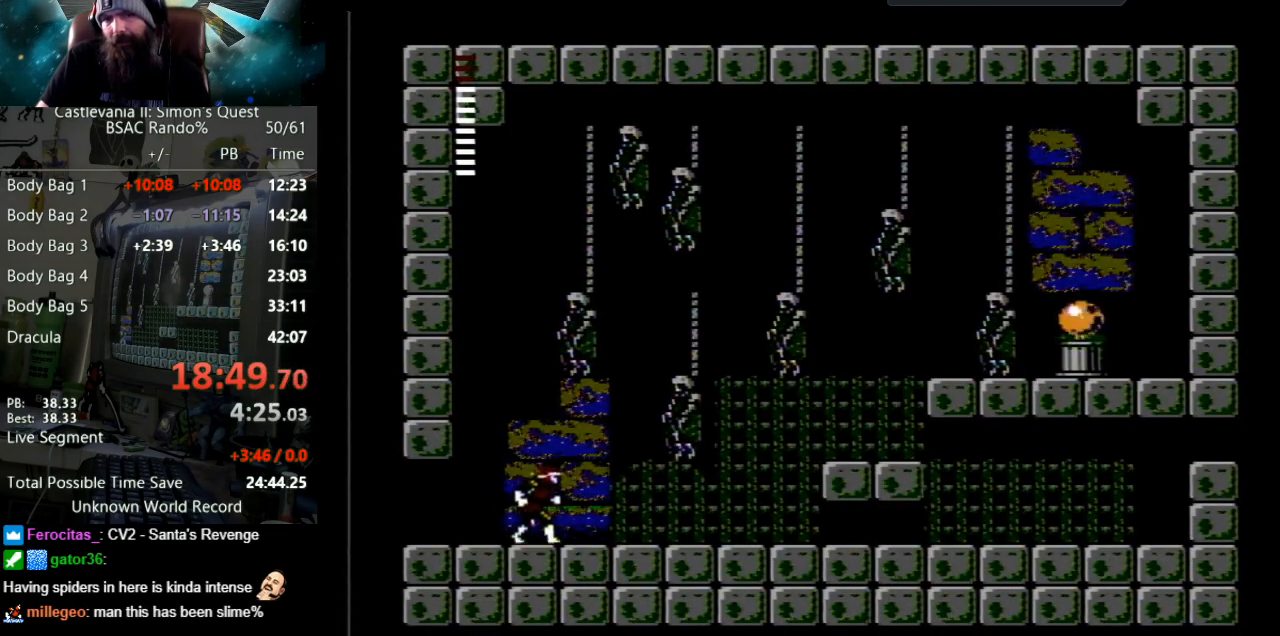
{"buttons": ["DPAD_RIGHT"], "events": []}
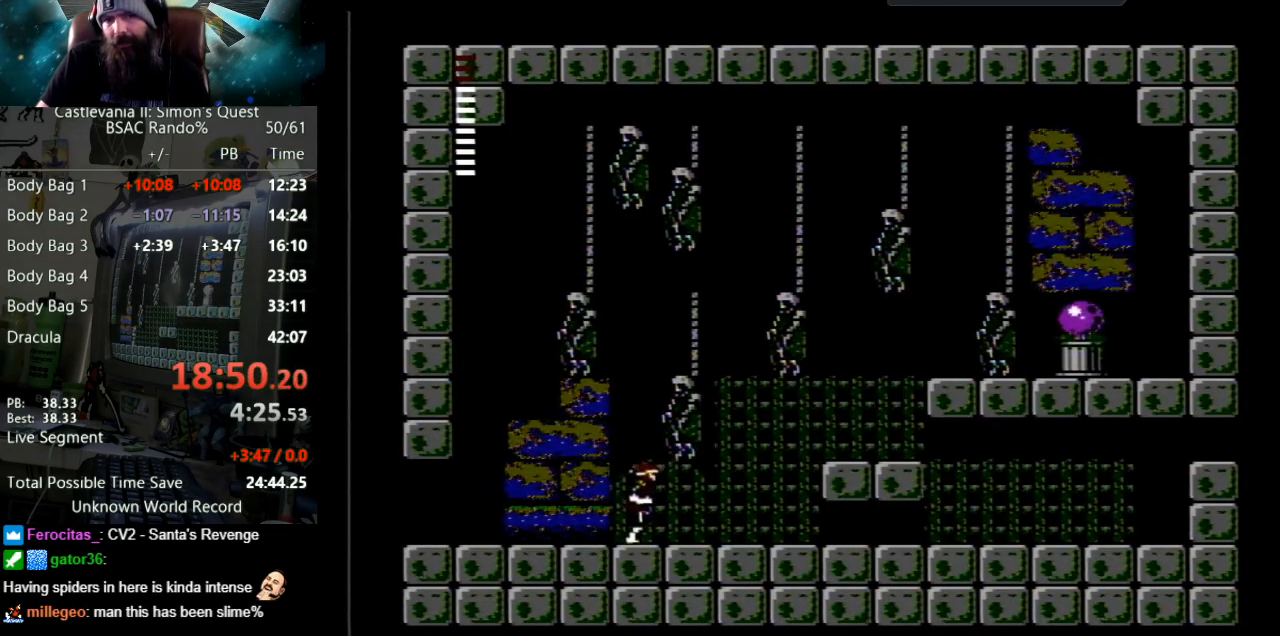
{"buttons": ["DPAD_RIGHT"], "events": []}
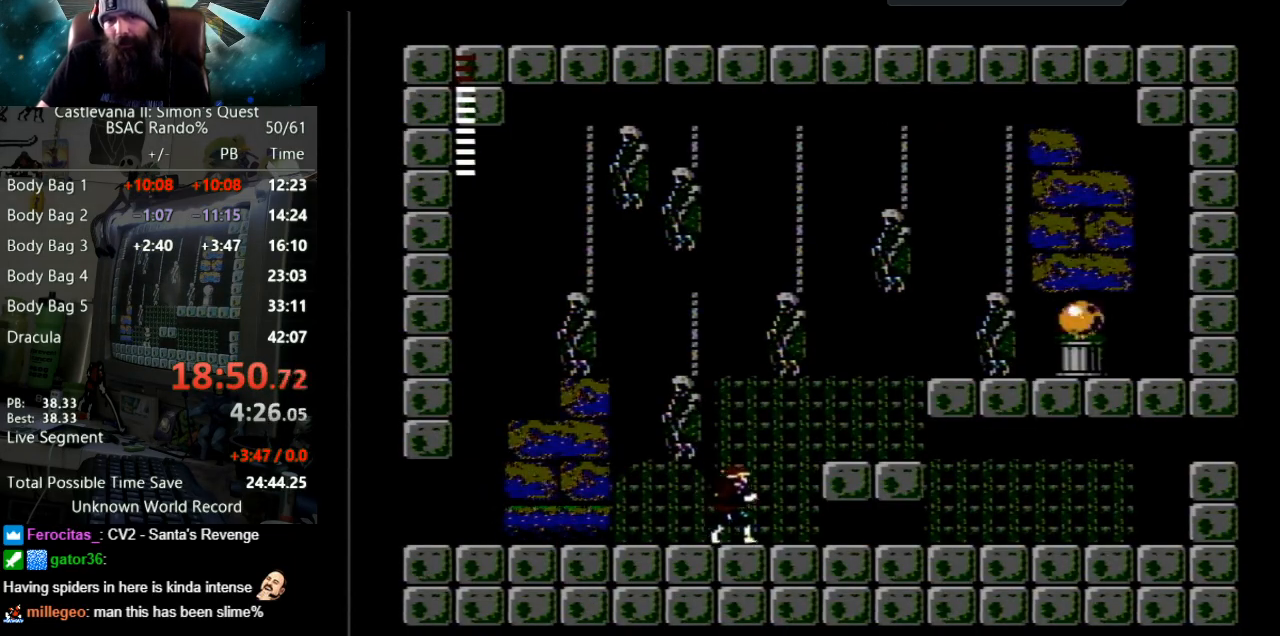
{"buttons": ["DPAD_RIGHT"], "events": [[67, "A", "down"], [300, "A", "up"]]}
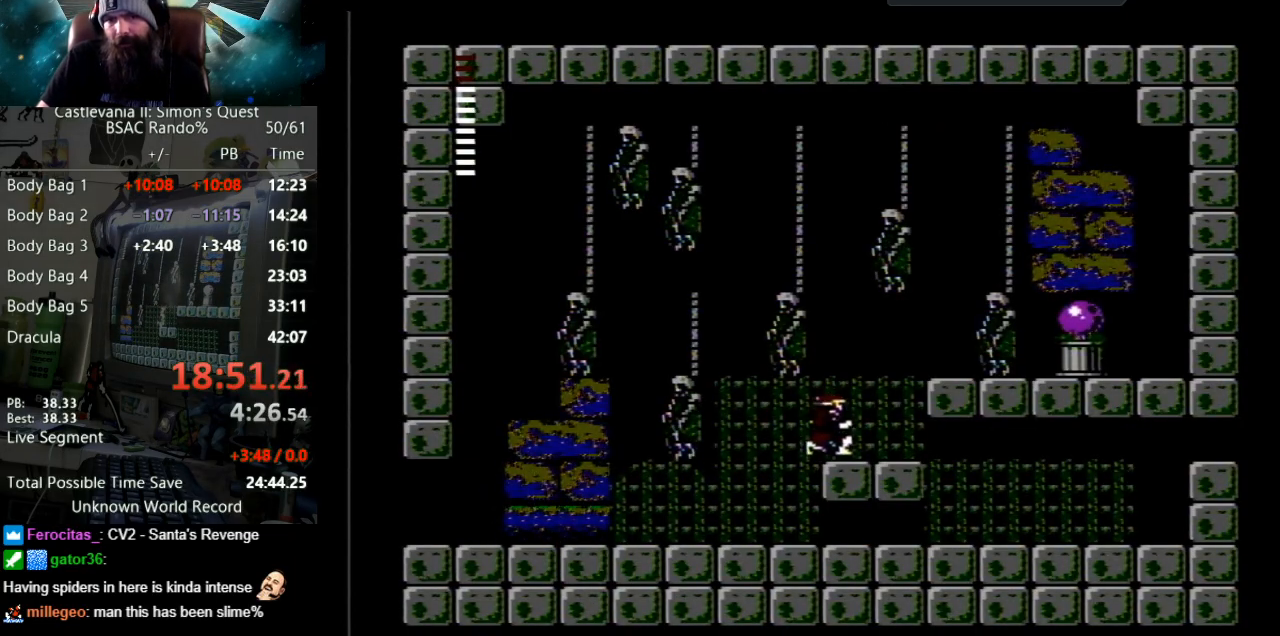
{"buttons": ["DPAD_RIGHT"], "events": [[83, "A", "down"], [283, "A", "up"]]}
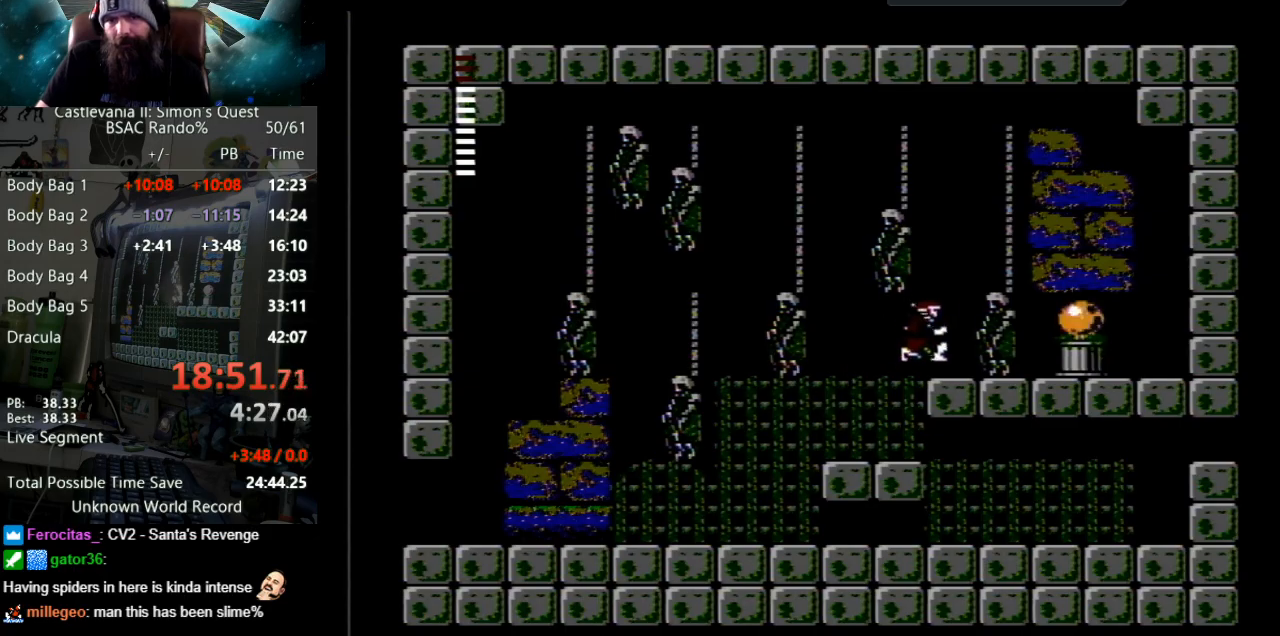
{"buttons": [], "events": [[117, "START", "down"], [133, "DPAD_RIGHT", "up"], [333, "START", "up"]]}
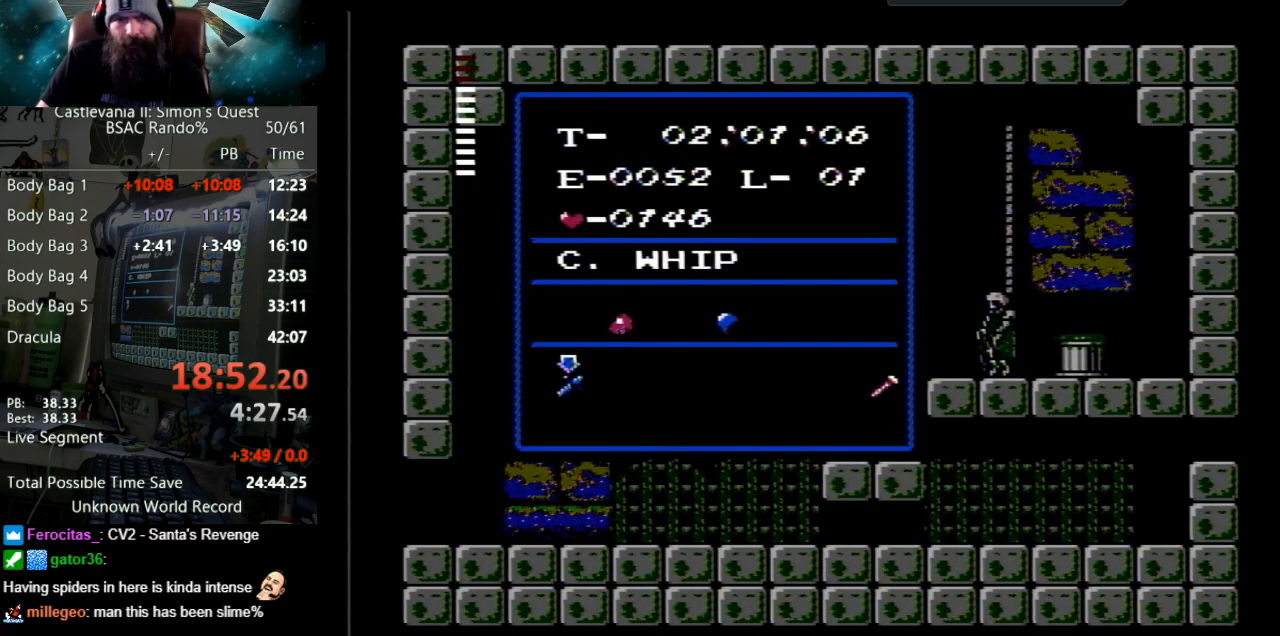
{"buttons": [], "events": []}
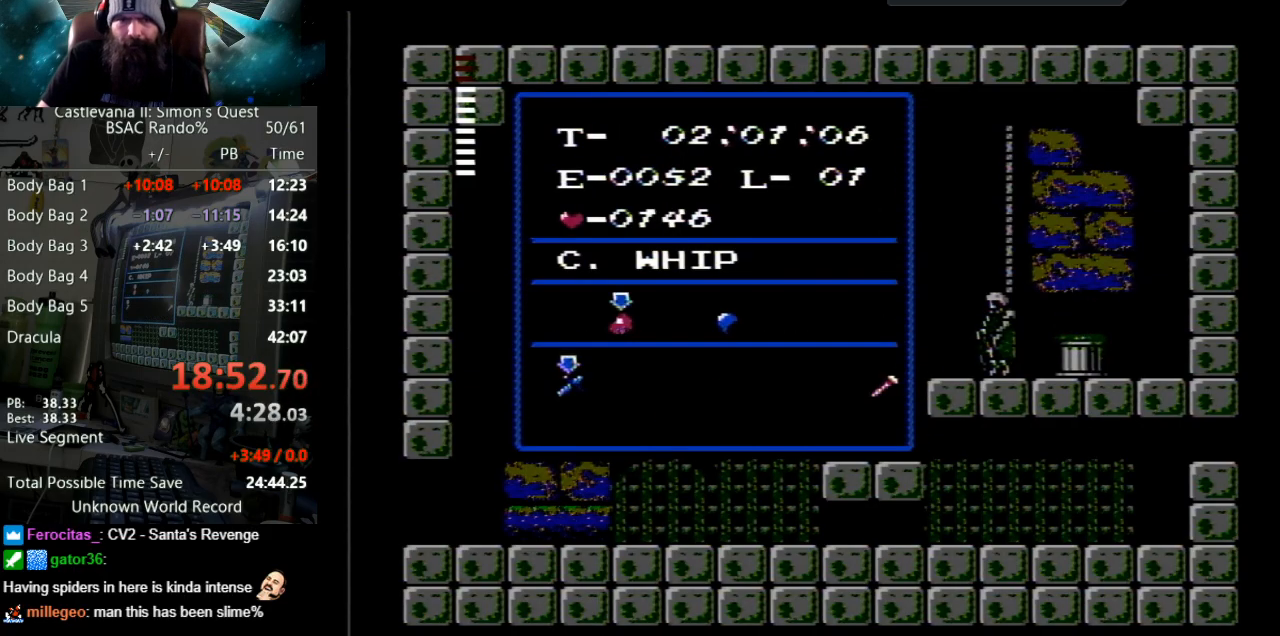
{"buttons": ["START"], "events": [[33, "DPAD_DOWN", "down"], [183, "DPAD_DOWN", "up"], [317, "DPAD_RIGHT", "down"], [450, "DPAD_RIGHT", "up"], [500, "START", "down"]]}
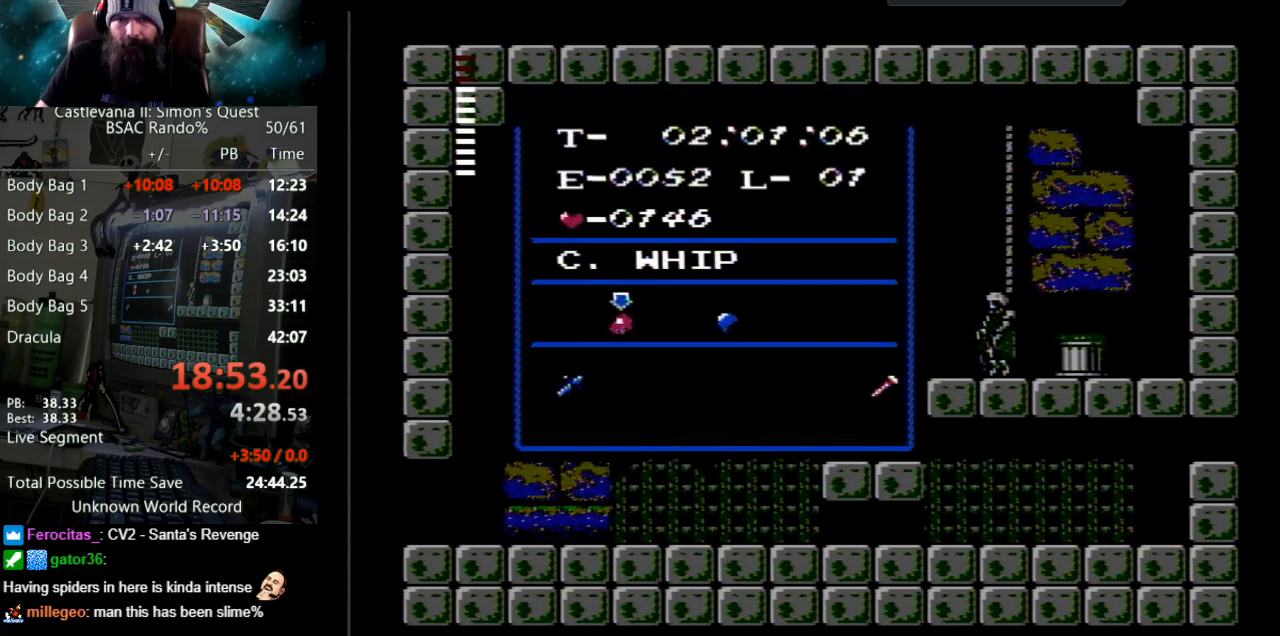
{"buttons": [], "events": [[133, "START", "up"], [300, "DPAD_UP", "down"], [333, "B", "down"], [417, "DPAD_UP", "up"], [450, "B", "up"]]}
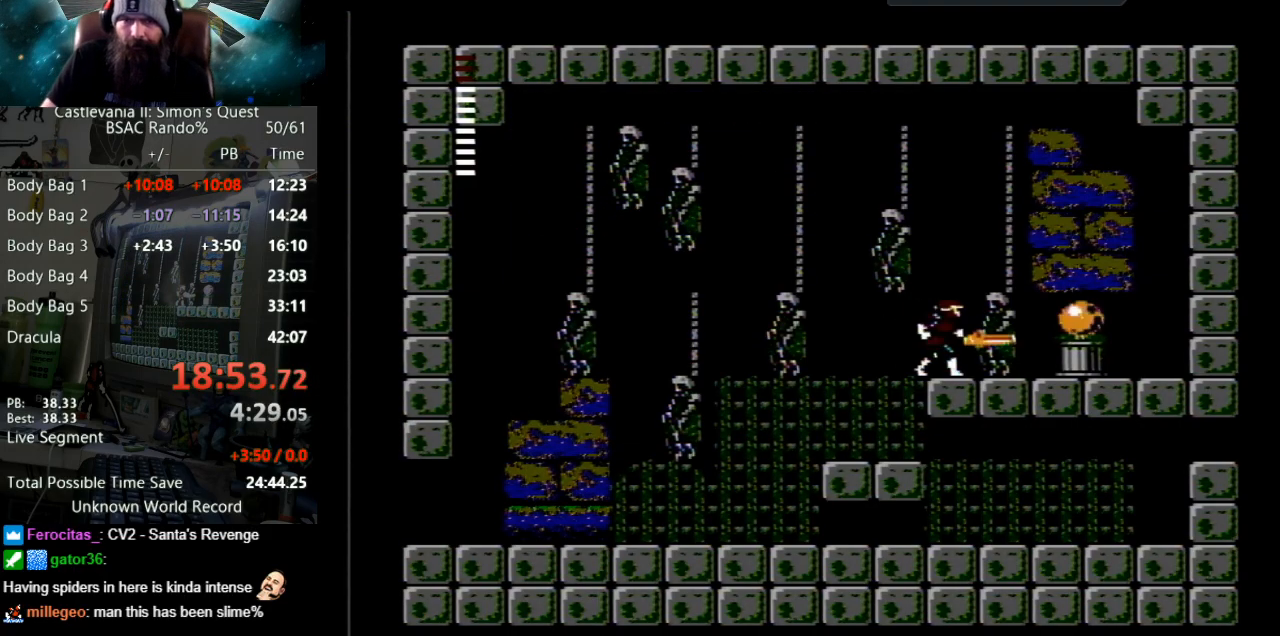
{"buttons": [], "events": []}
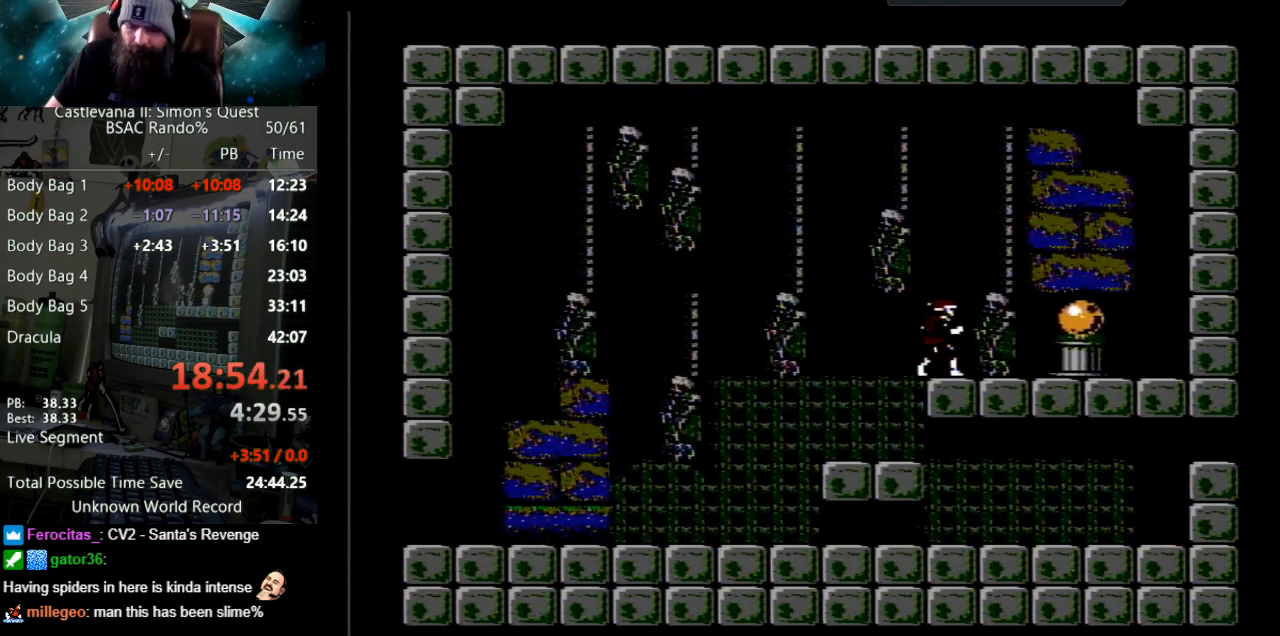
{"buttons": [], "events": []}
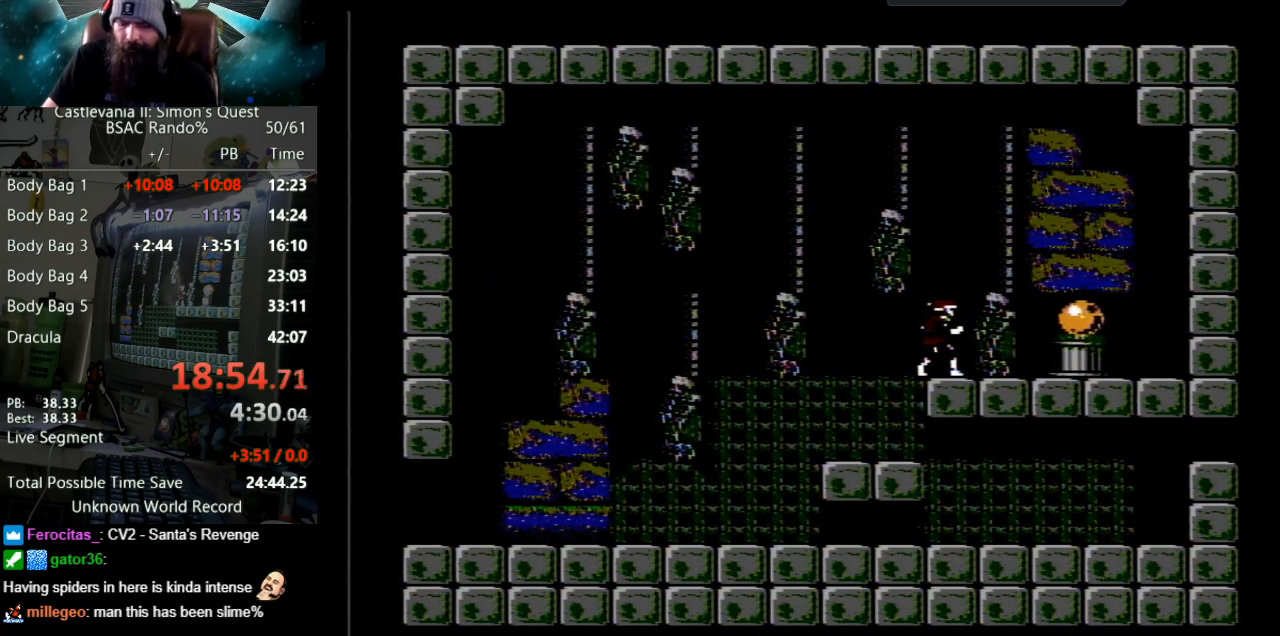
{"buttons": [], "events": []}